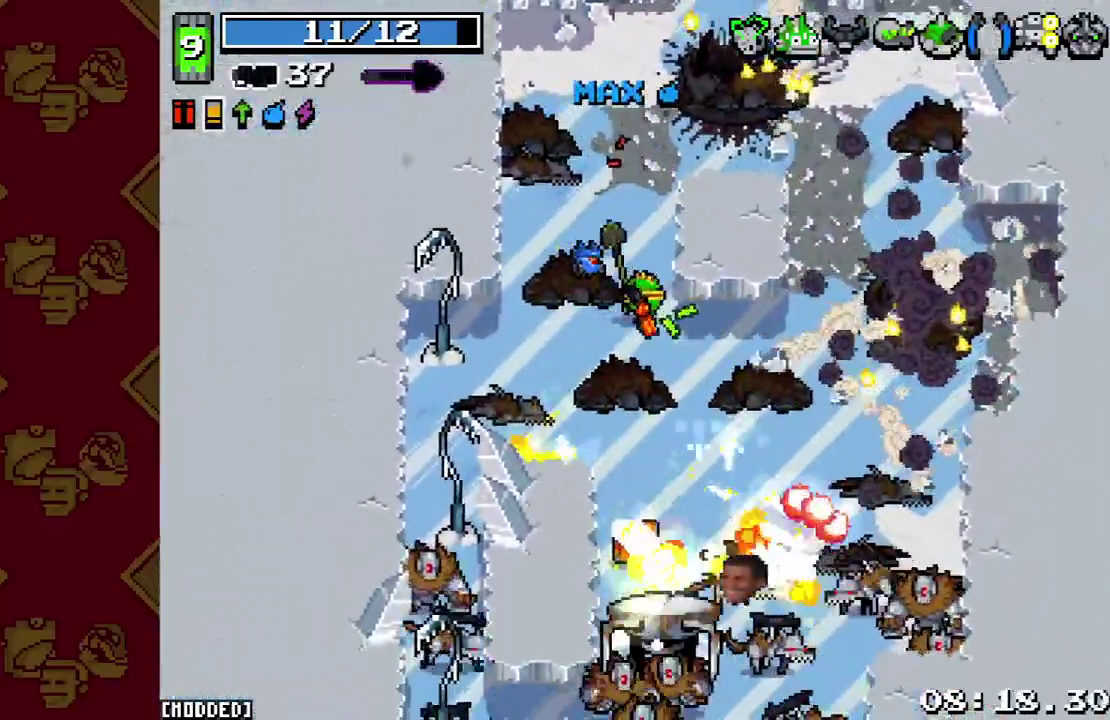
Gameplay with a controller (PlayStation layout); each line is a JSON object with the inputs held at the frame after it. "events" lists button and stick changes between this image and that frame as [ms after this image, input, new state], when the widget could be followed in between. This overlay highlights the sticks when they move; stick clicks (L3 R3) are not distinguishable. Not read: L3 R3.
{"buttons": [], "left_stick": "right", "right_stick": "down-right", "events": [[67, "R2", "down"], [67, "right_stick", "down-right"], [200, "R2", "up"], [267, "left_stick", "down-right"], [300, "R2", "down"], [433, "R2", "up"], [500, "left_stick", "right"]]}
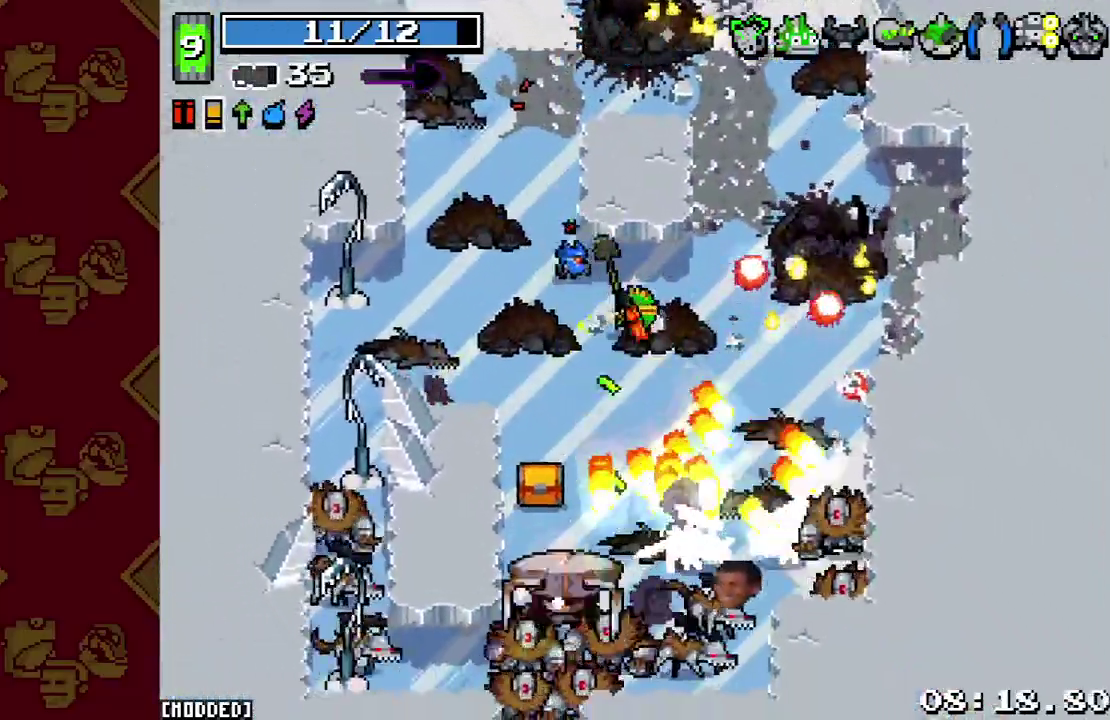
{"buttons": ["R2"], "left_stick": "left", "right_stick": "down", "events": [[33, "R2", "down"], [167, "R2", "up"], [267, "R2", "down"], [400, "R2", "up"], [400, "right_stick", "down"], [500, "R2", "down"], [500, "left_stick", "left"]]}
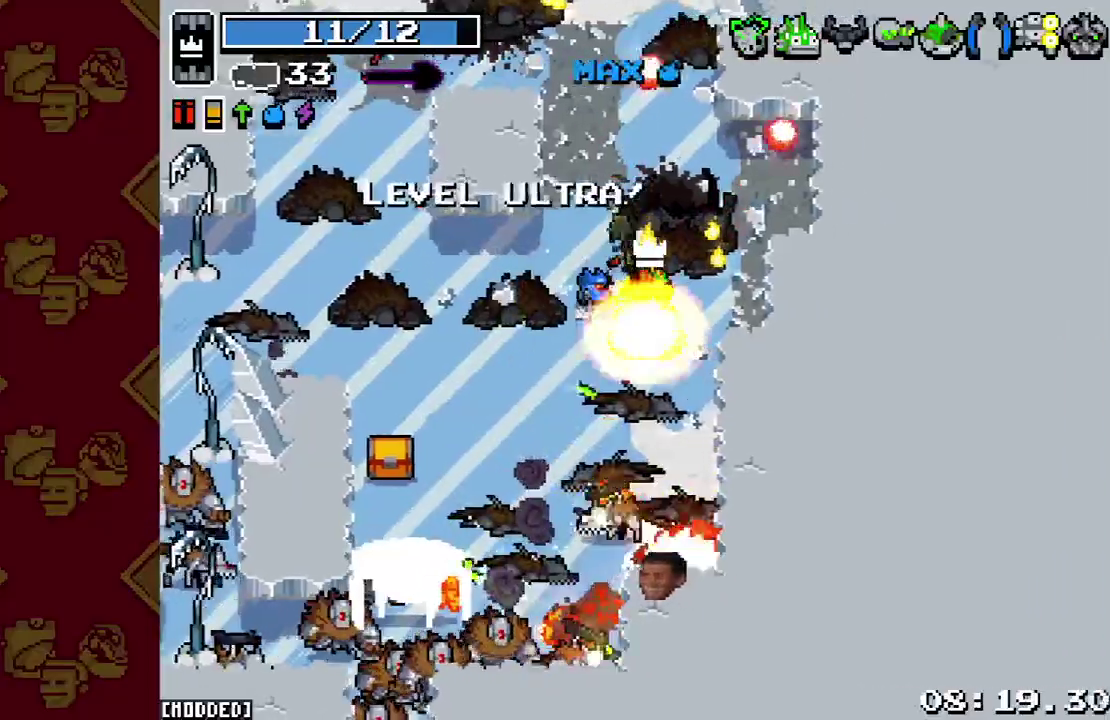
{"buttons": [], "left_stick": "down-left", "right_stick": "down", "events": [[133, "R2", "up"], [467, "left_stick", "down-left"]]}
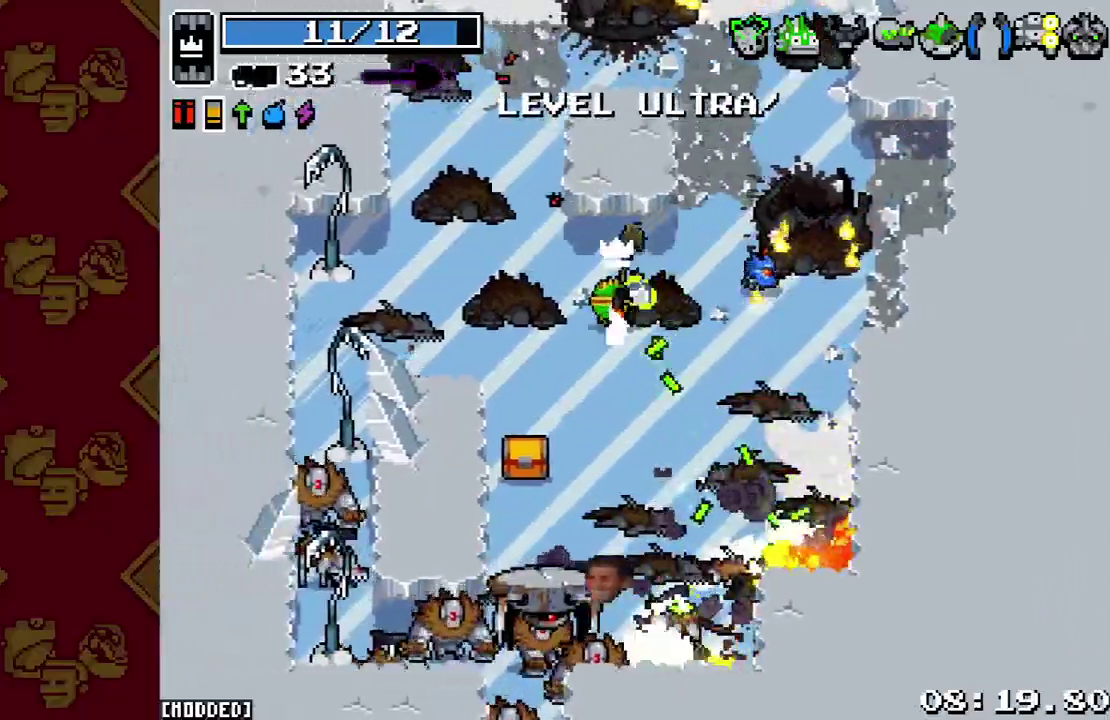
{"buttons": [], "left_stick": "down-left", "right_stick": "down", "events": [[67, "R2", "down"], [133, "left_stick", "left"], [233, "R2", "up"], [267, "left_stick", "up-left"], [300, "R2", "down"], [367, "left_stick", "left"], [433, "R2", "up"], [500, "left_stick", "down-left"]]}
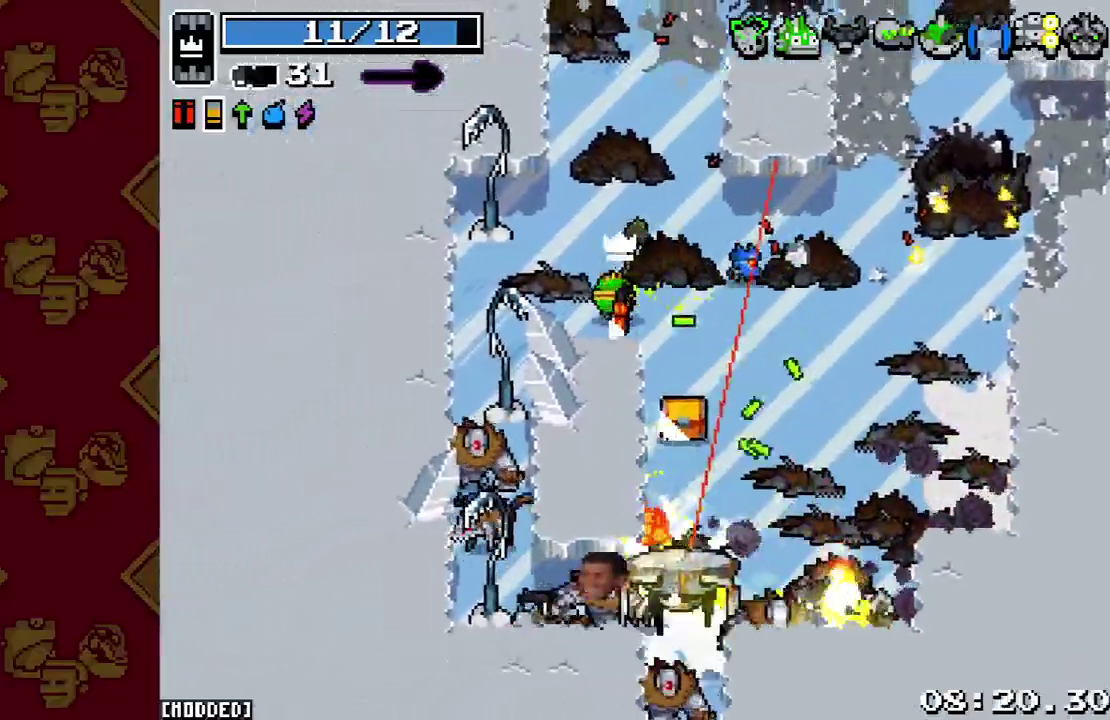
{"buttons": ["R2"], "left_stick": "down-left", "right_stick": "down", "events": [[67, "left_stick", "left"], [200, "left_stick", "down-left"], [367, "left_stick", "left"], [467, "R2", "down"], [467, "left_stick", "down-left"]]}
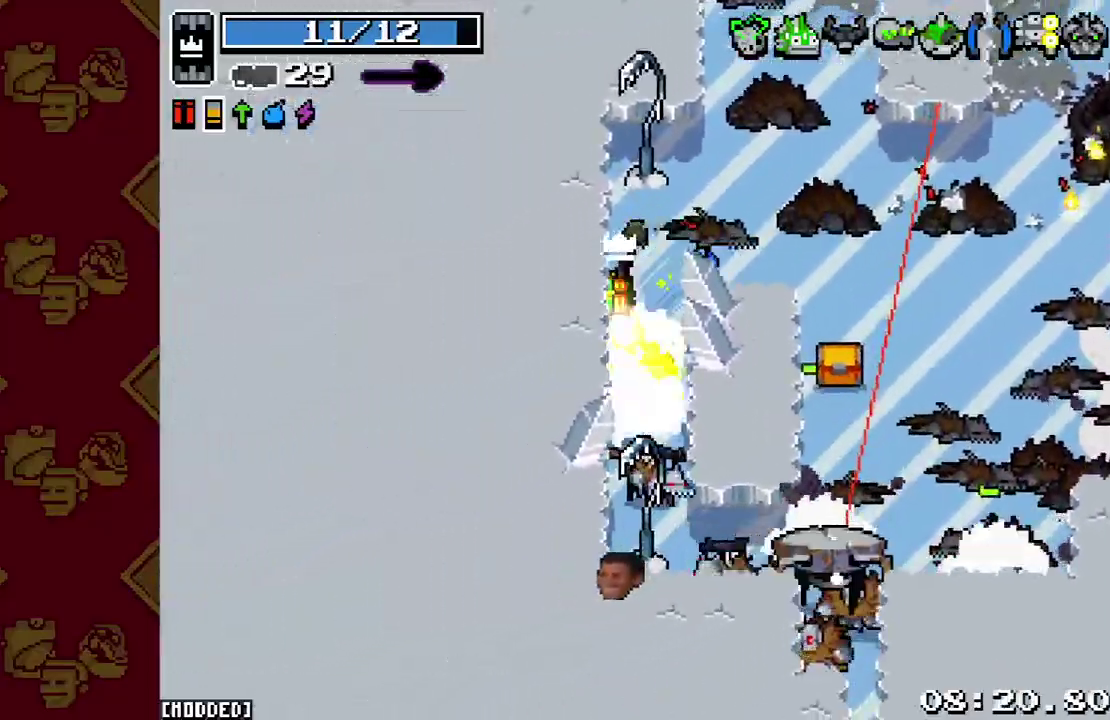
{"buttons": [], "left_stick": "down", "right_stick": "down-right", "events": [[33, "left_stick", "down"], [100, "R2", "up"], [267, "right_stick", "down-right"]]}
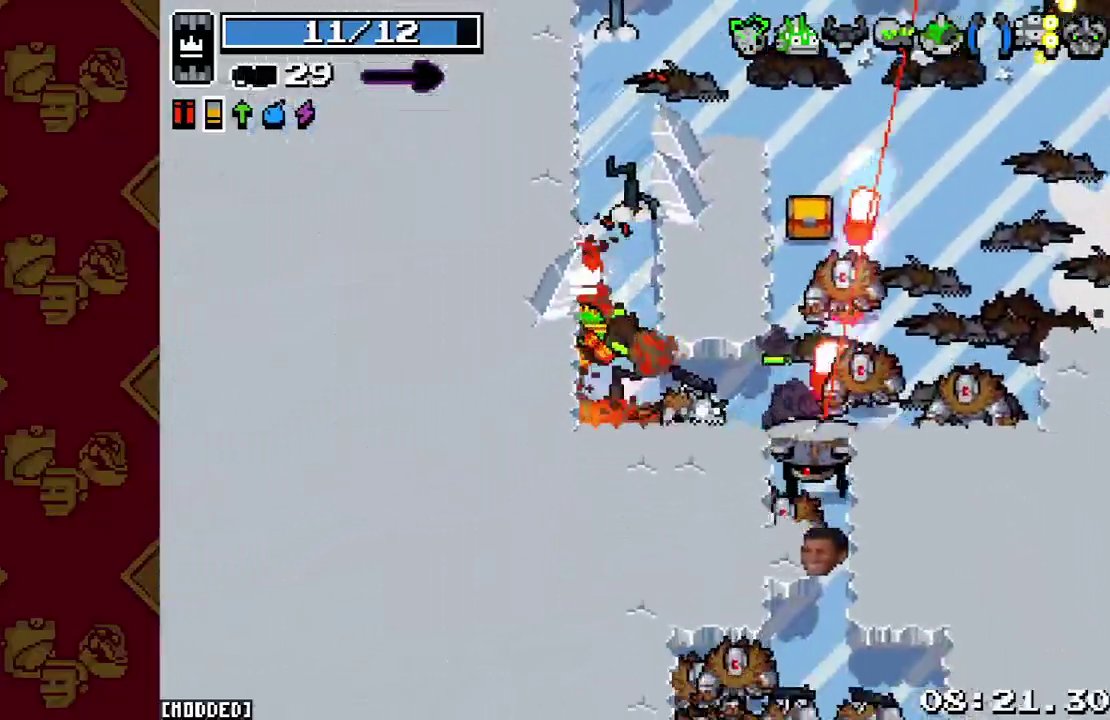
{"buttons": [], "left_stick": "right", "right_stick": "right", "events": [[67, "R2", "down"], [167, "right_stick", "right"], [267, "R2", "up"], [300, "left_stick", "right"]]}
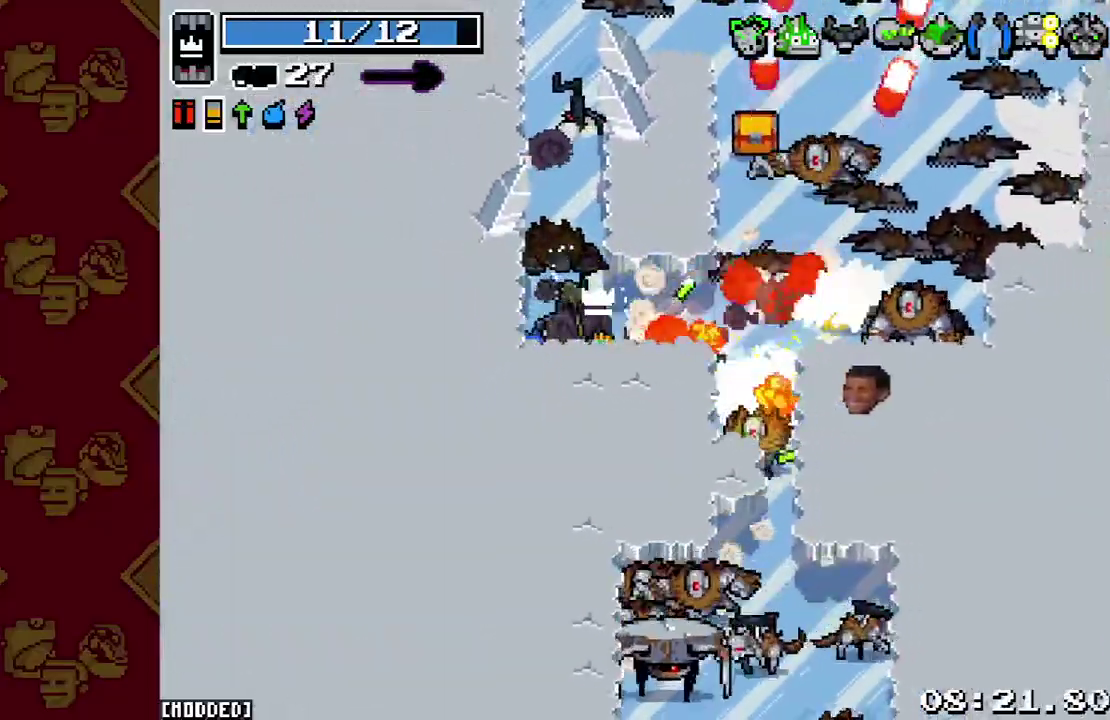
{"buttons": [], "left_stick": "down-left", "right_stick": "right", "events": [[67, "left_stick", "up"], [167, "right_stick", "down-right"], [200, "R2", "down"], [233, "left_stick", "left"], [333, "R2", "up"], [367, "left_stick", "up"], [467, "left_stick", "down-left"], [500, "right_stick", "right"]]}
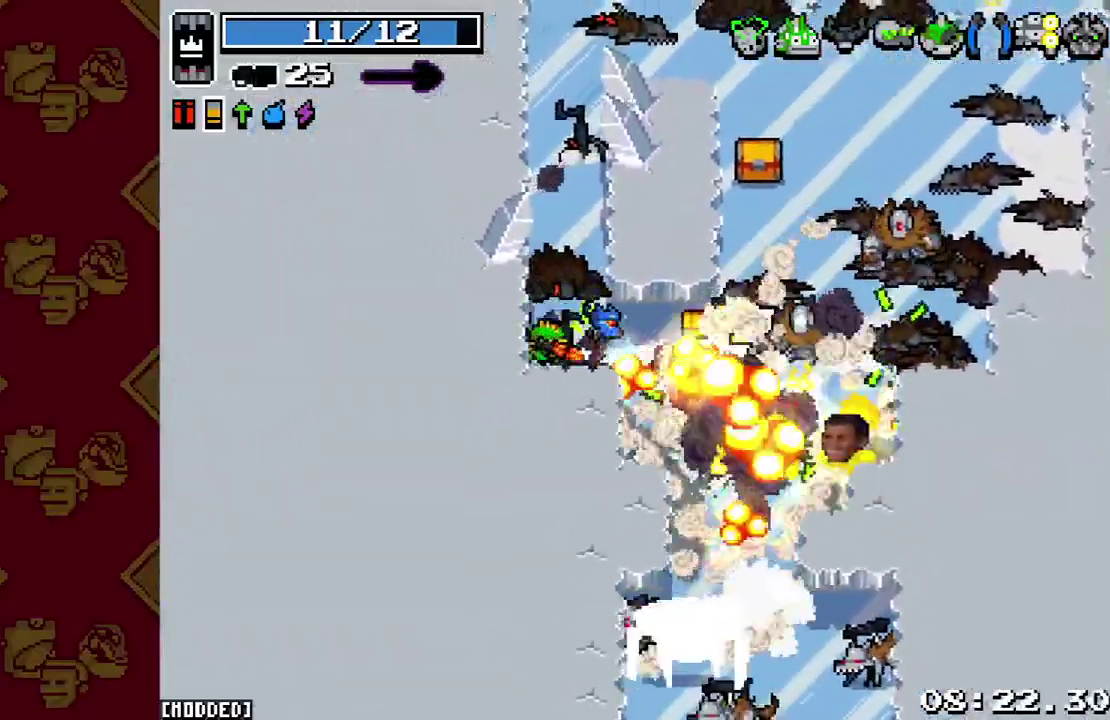
{"buttons": [], "left_stick": "right", "right_stick": "right", "events": [[33, "L1", "down"], [133, "L1", "up"], [133, "R2", "down"], [133, "left_stick", "down-right"], [200, "left_stick", "right"], [300, "R2", "up"]]}
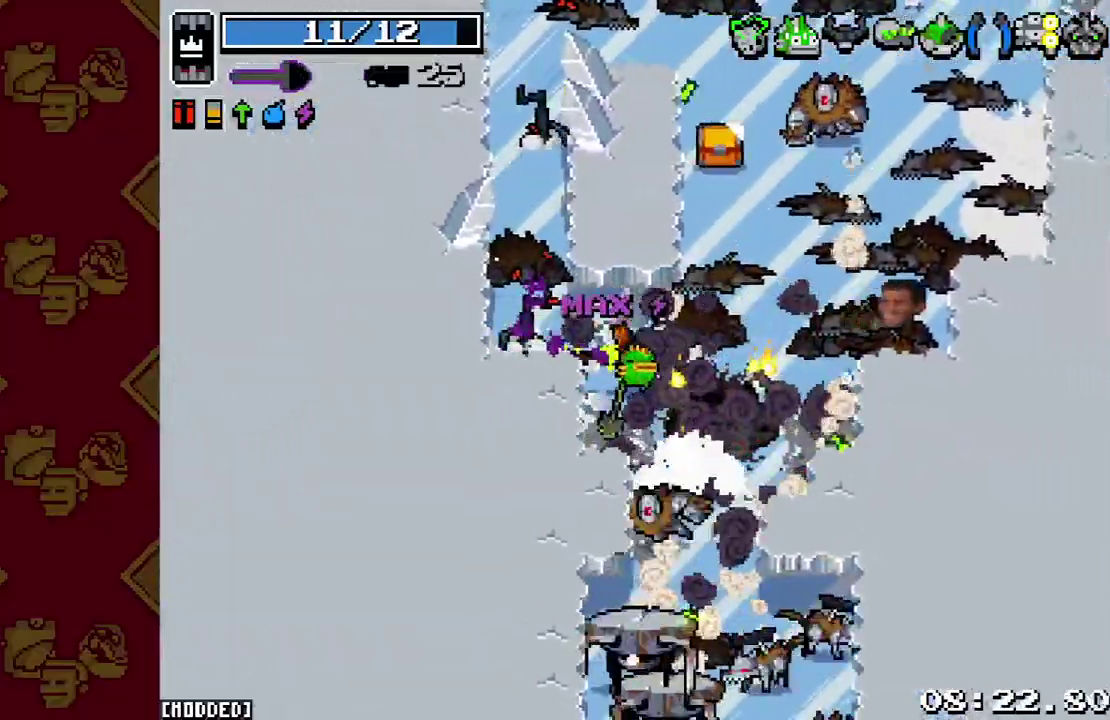
{"buttons": [], "left_stick": "up-right", "right_stick": "up"}